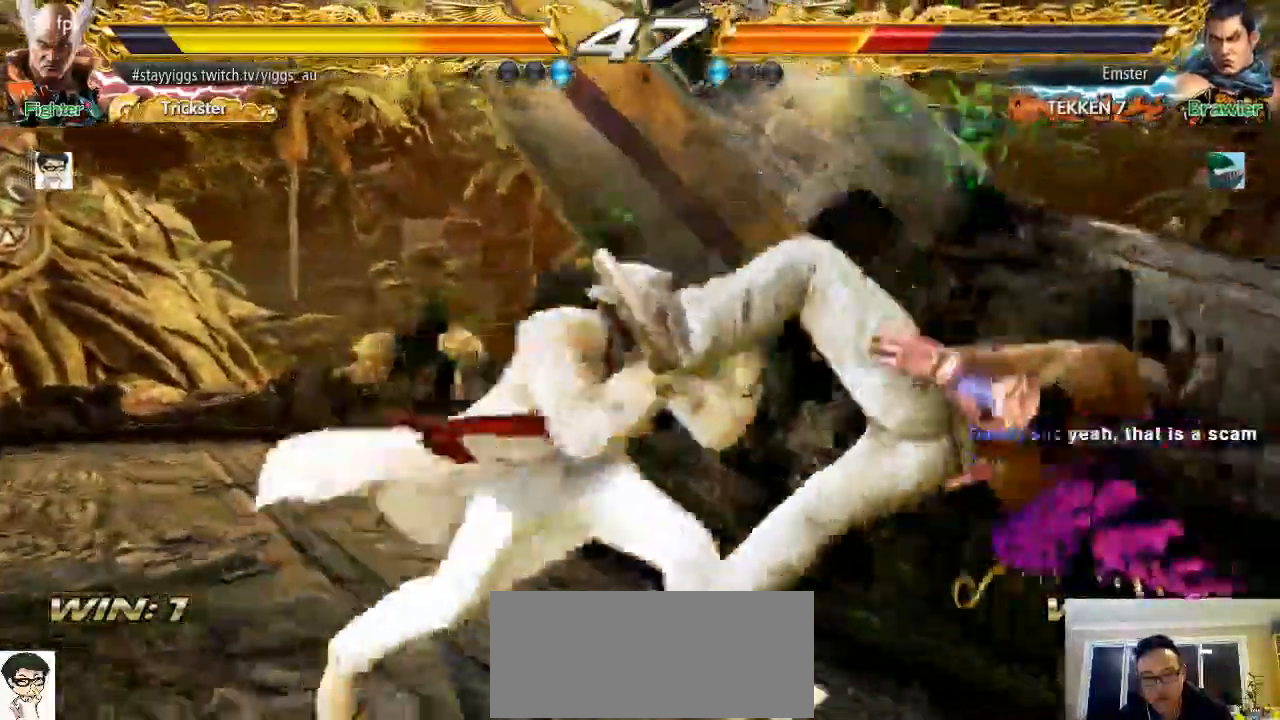
Gameplay with a controller (arcade stick); each line is a JSON object with the inputs held at the frame after it (dt_ms = milliseconds from this image to that frame). "events" lists button and stick changes between this image and that frame as [ms after this image, input, new state], when the widget could be followed in between. Not read: L3 R3 START.
{"dt_ms": 500, "buttons": [], "left_stick": "center"}
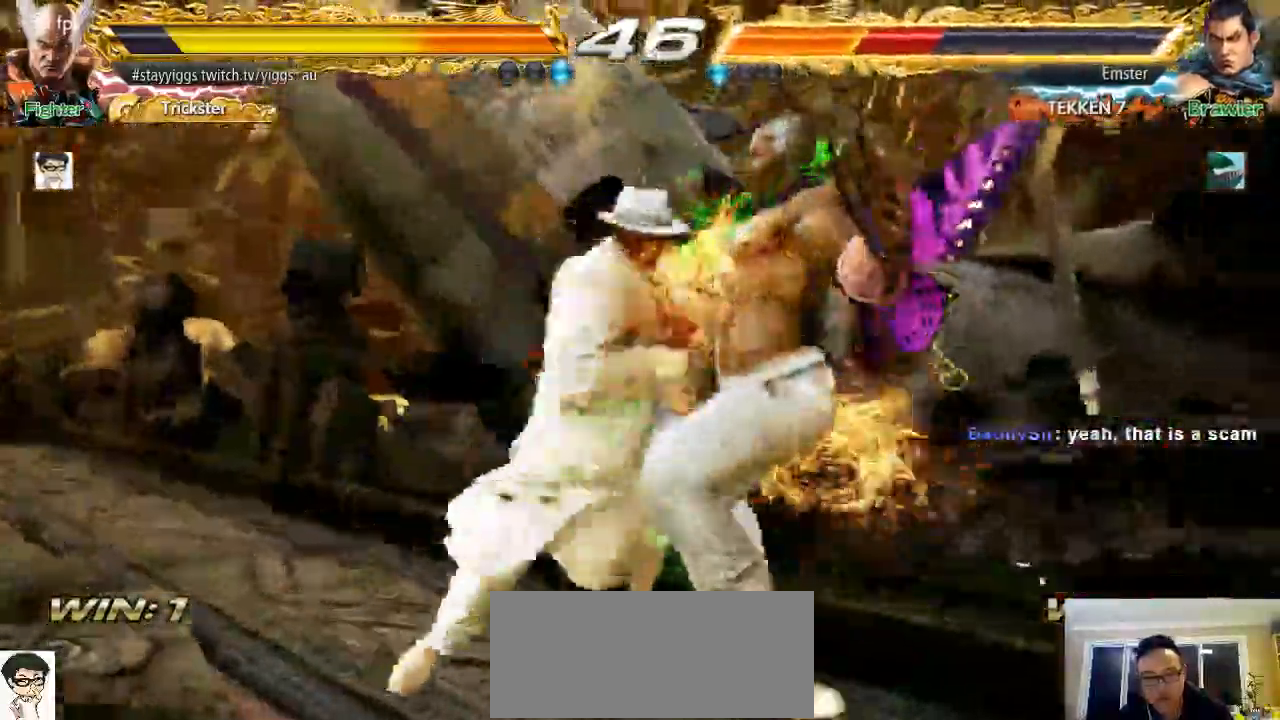
{"dt_ms": 500, "buttons": [], "left_stick": "center", "events": [[283, "left_stick", "down"], [350, "left_stick", "center"]]}
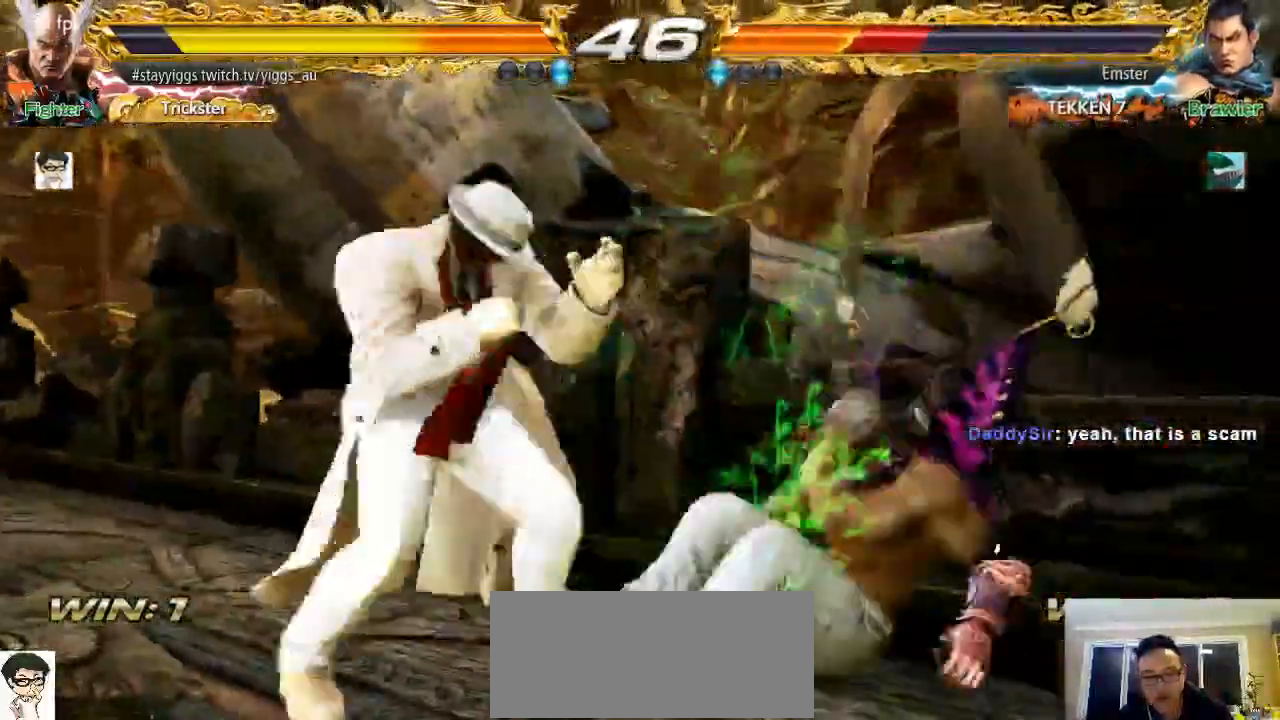
{"dt_ms": 500, "buttons": [], "left_stick": "right"}
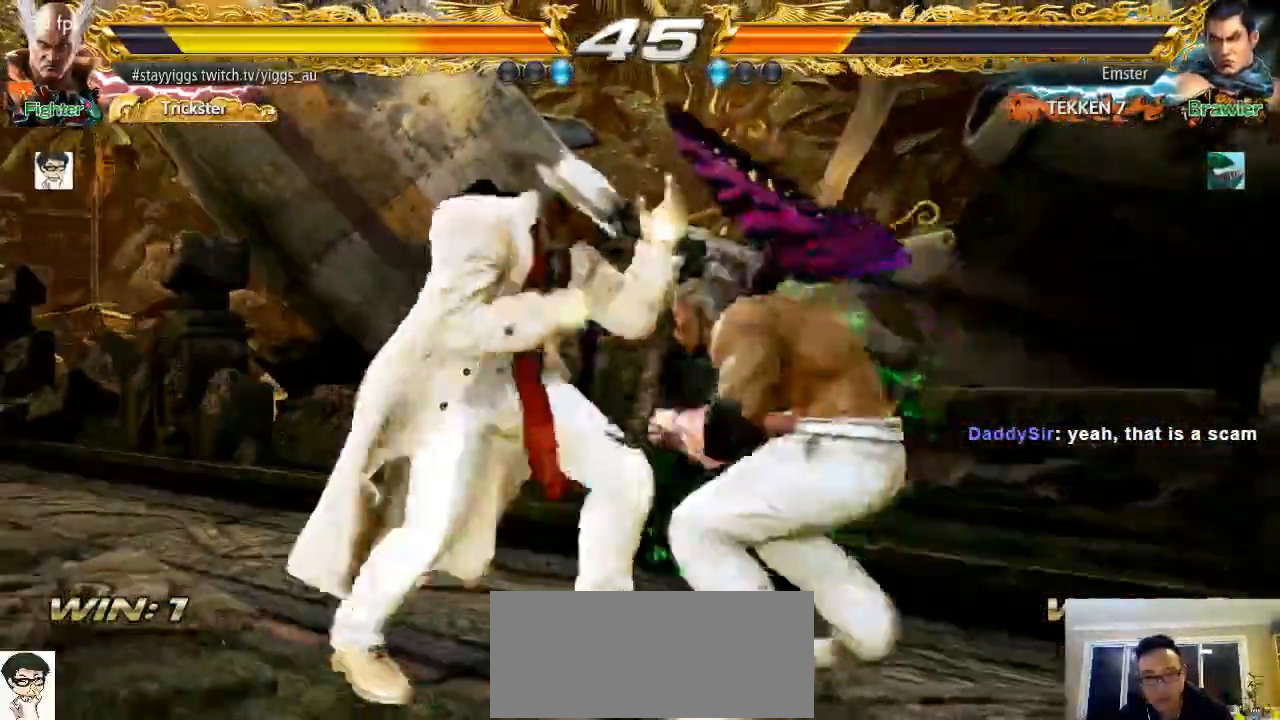
{"dt_ms": 500, "buttons": [], "left_stick": "center"}
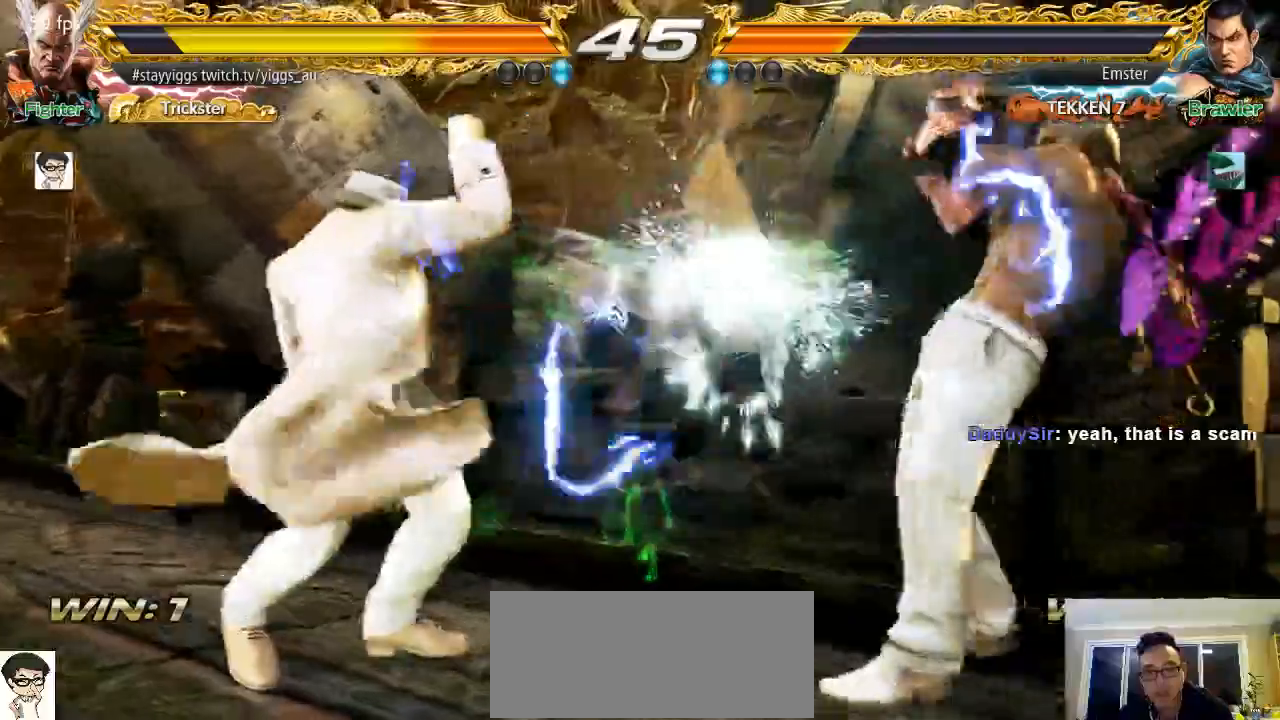
{"dt_ms": 500, "buttons": [], "left_stick": "down-right", "events": [[183, "left_stick", "right"], [317, "SQUARE", "down"], [317, "left_stick", "down-right"], [417, "SQUARE", "up"]]}
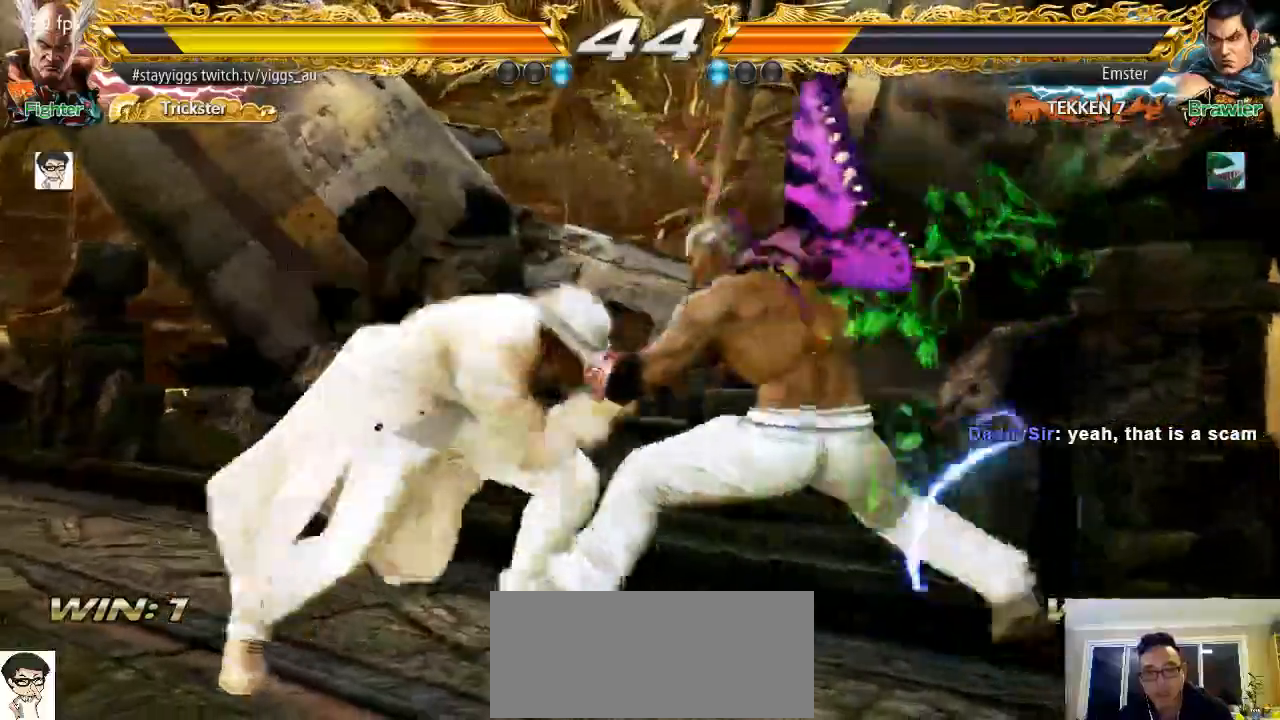
{"dt_ms": 500, "buttons": [], "left_stick": "center", "events": [[17, "TRIANGLE", "down"], [17, "left_stick", "center"], [150, "TRIANGLE", "up"]]}
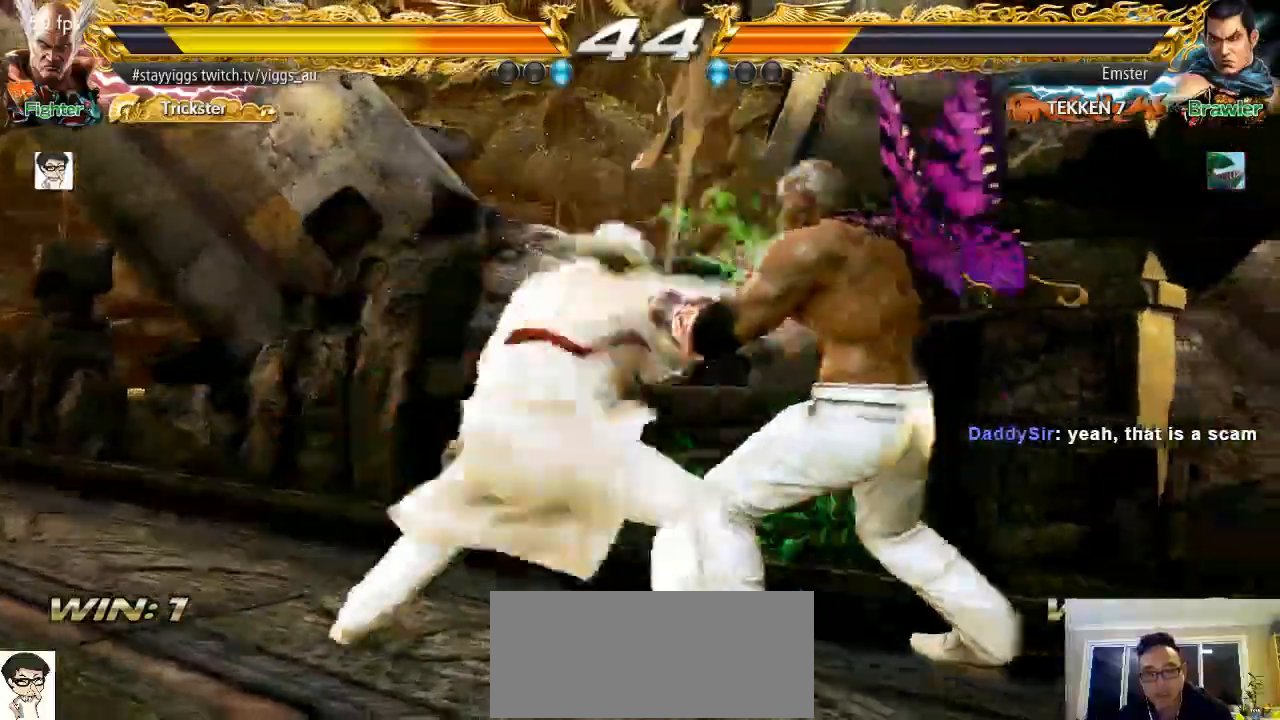
{"dt_ms": 500, "buttons": [], "left_stick": "left"}
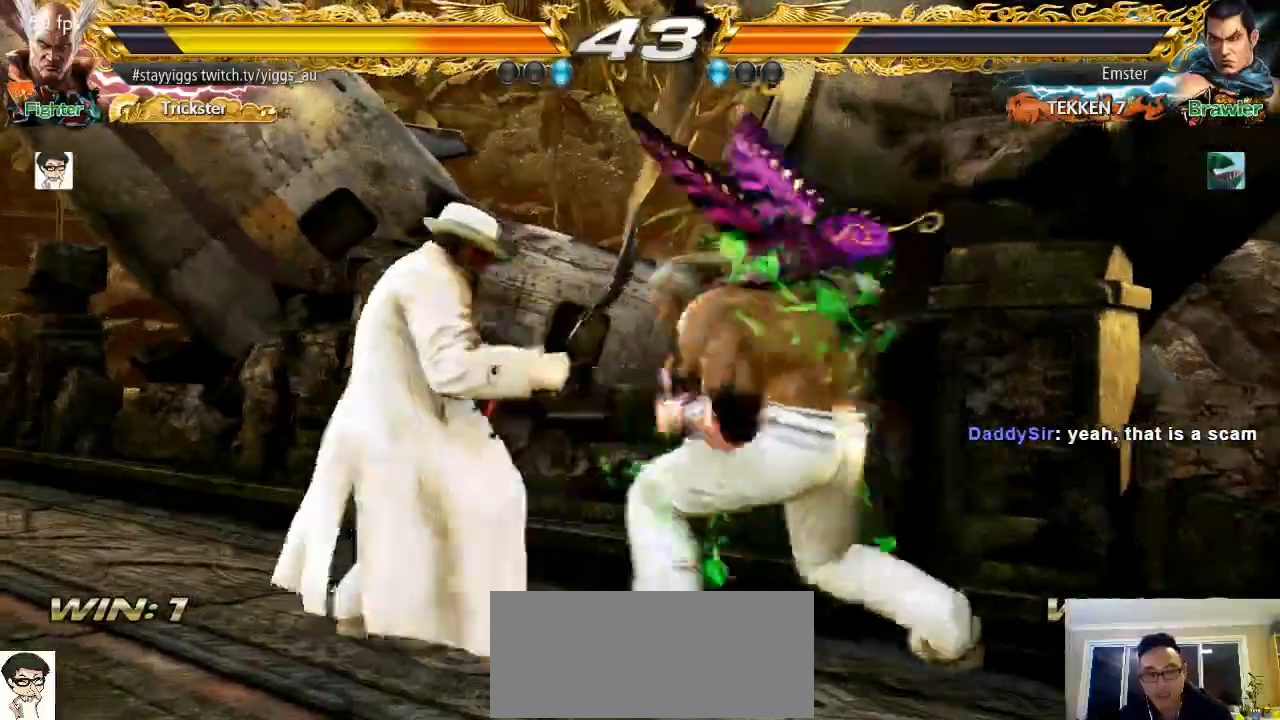
{"dt_ms": 500, "buttons": [], "left_stick": "left", "events": []}
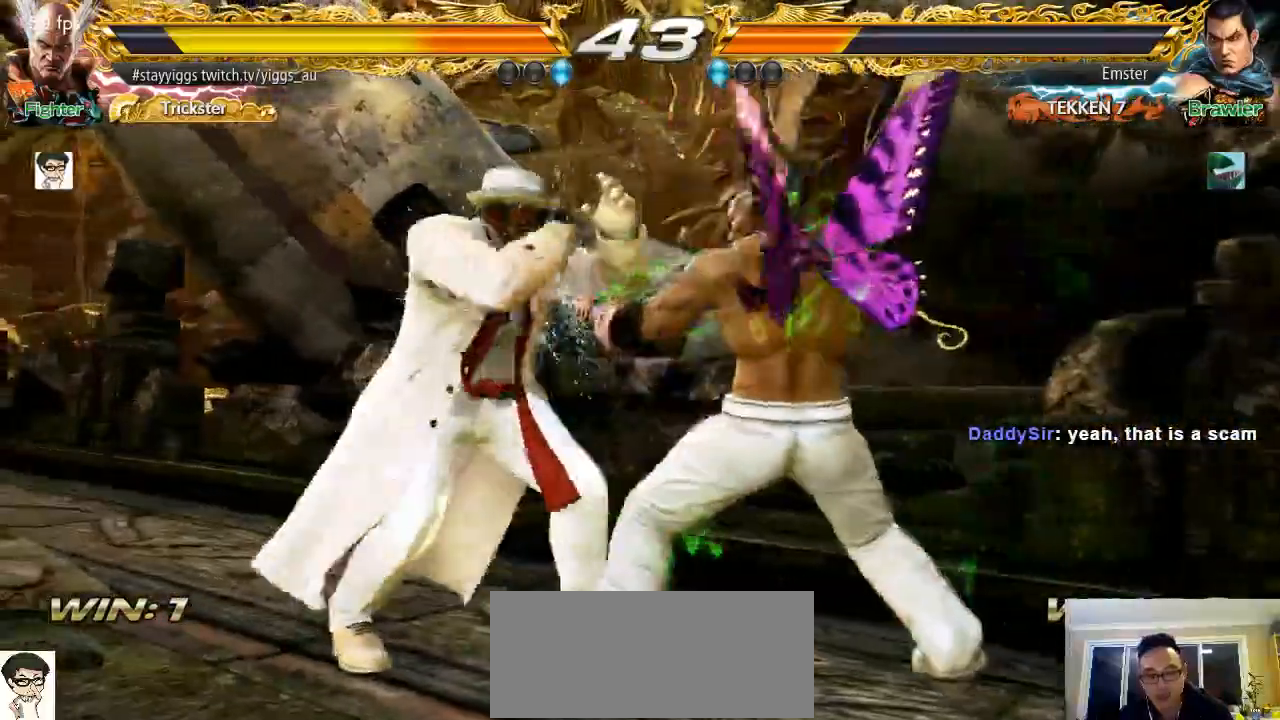
{"dt_ms": 500, "buttons": [], "left_stick": "left", "events": [[217, "left_stick", "center"], [283, "left_stick", "left"], [383, "left_stick", "center"], [450, "left_stick", "left"]]}
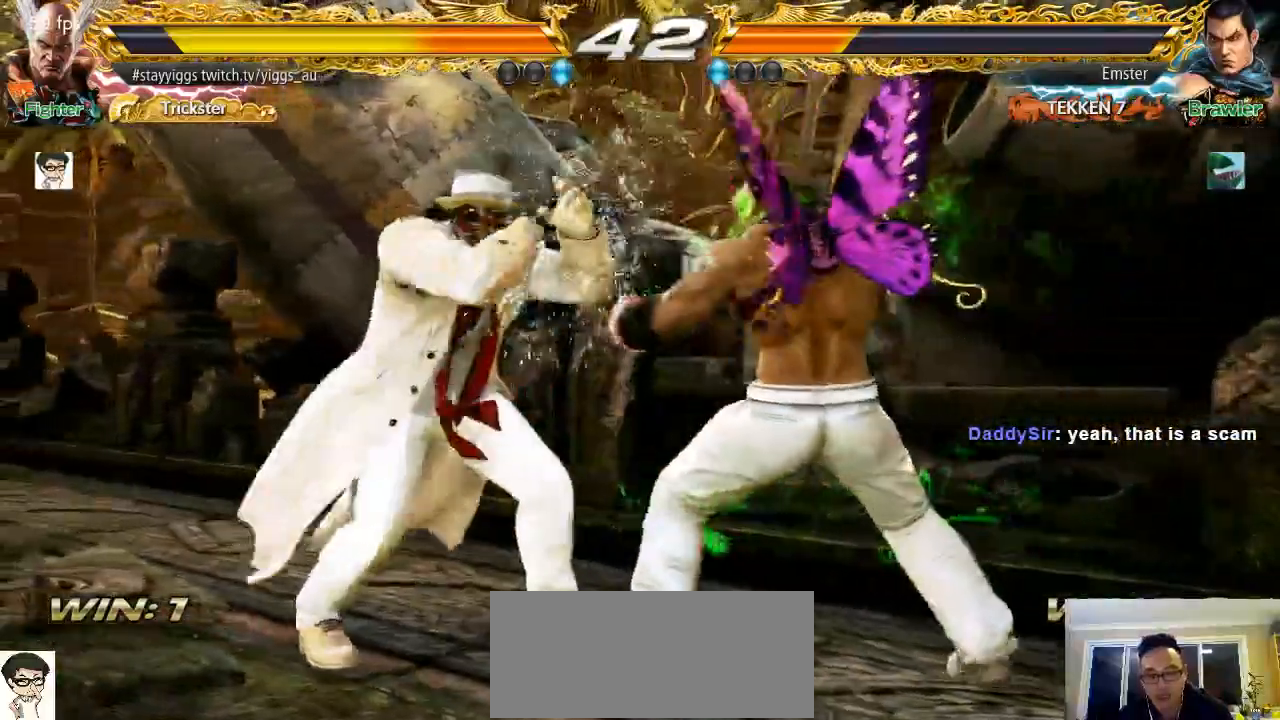
{"dt_ms": 500, "buttons": [], "left_stick": "left", "events": [[317, "left_stick", "up-left"], [417, "left_stick", "left"]]}
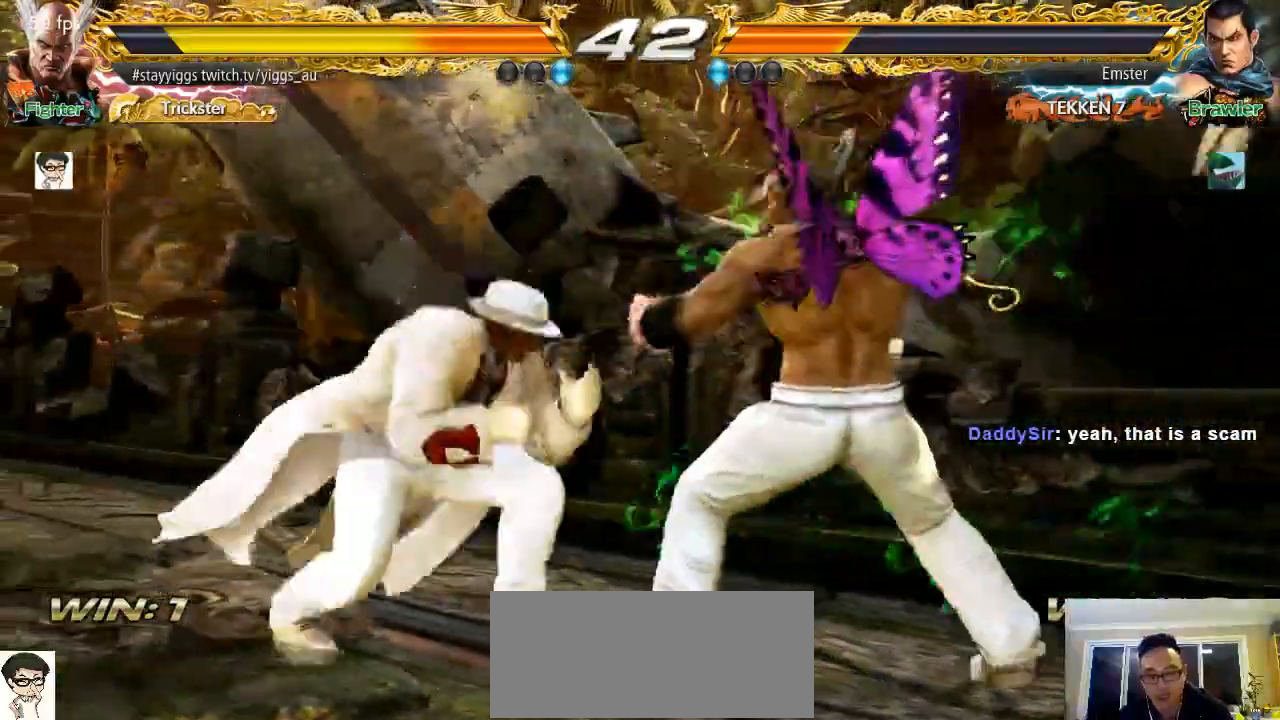
{"dt_ms": 500, "buttons": [], "left_stick": "left", "events": []}
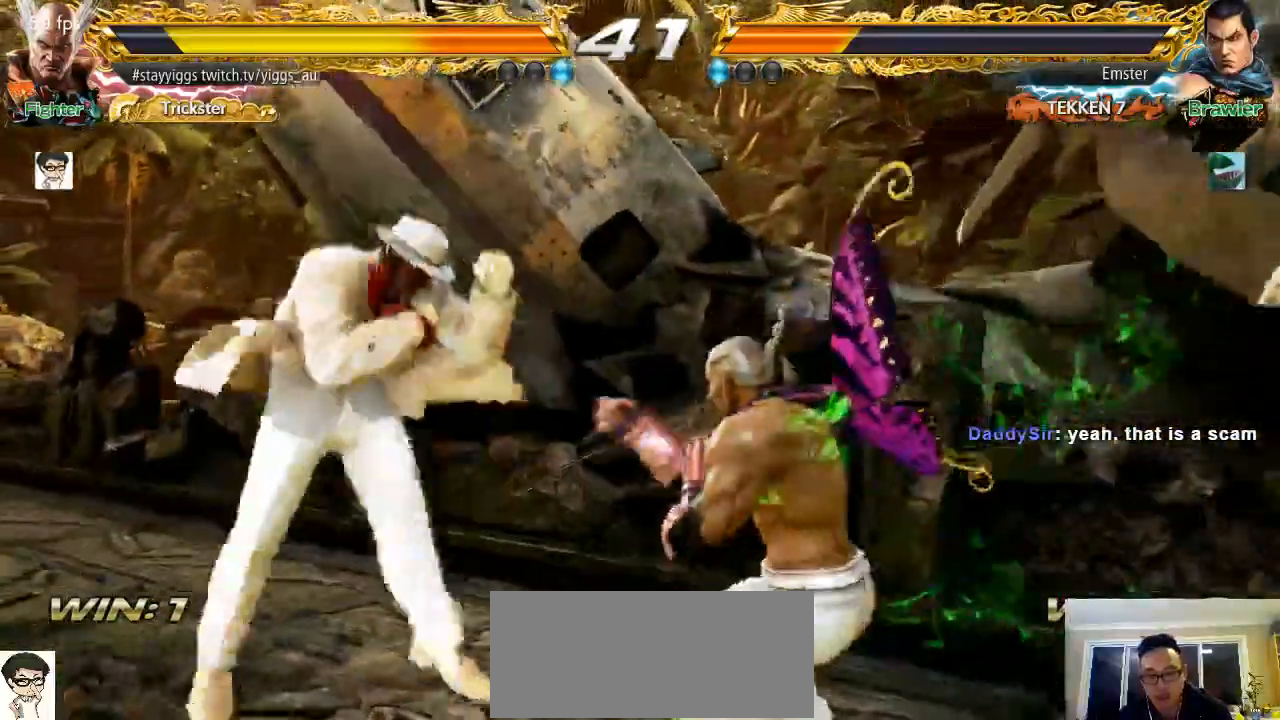
{"dt_ms": 500, "buttons": [], "left_stick": "left", "events": [[283, "left_stick", "center"], [483, "left_stick", "left"]]}
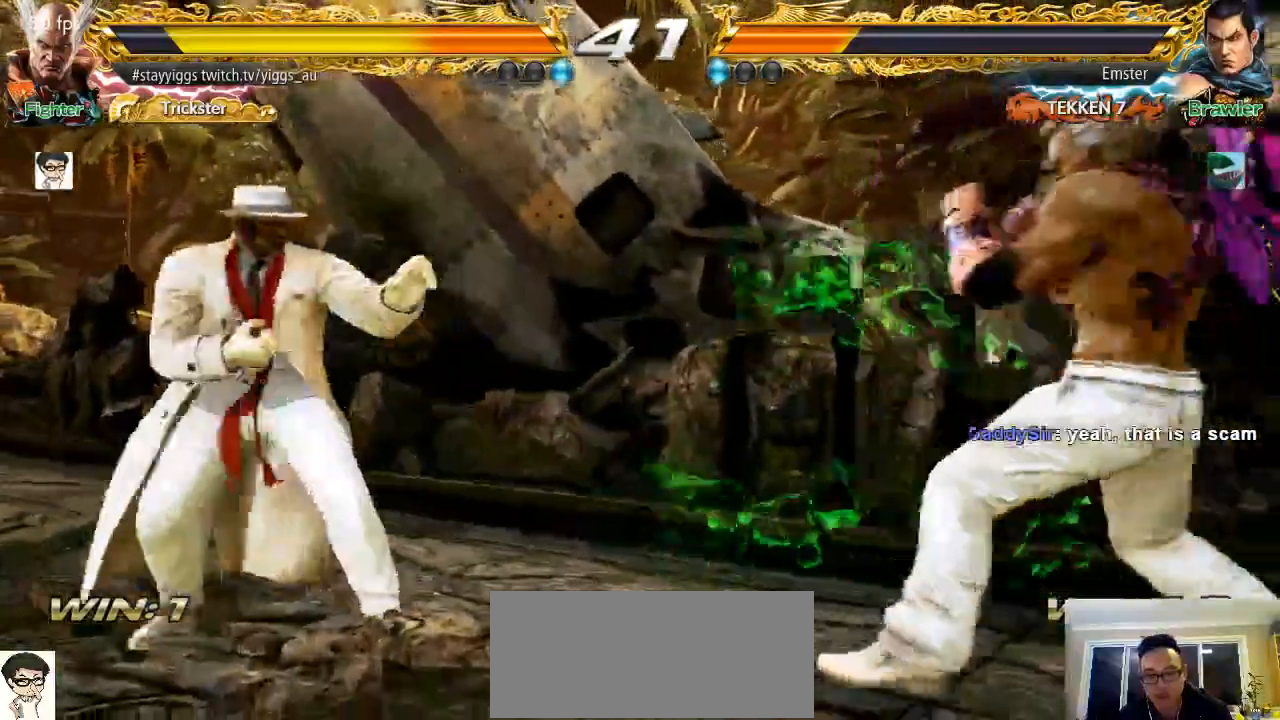
{"dt_ms": 500, "buttons": [], "left_stick": "left", "events": [[83, "left_stick", "center"], [150, "left_stick", "left"]]}
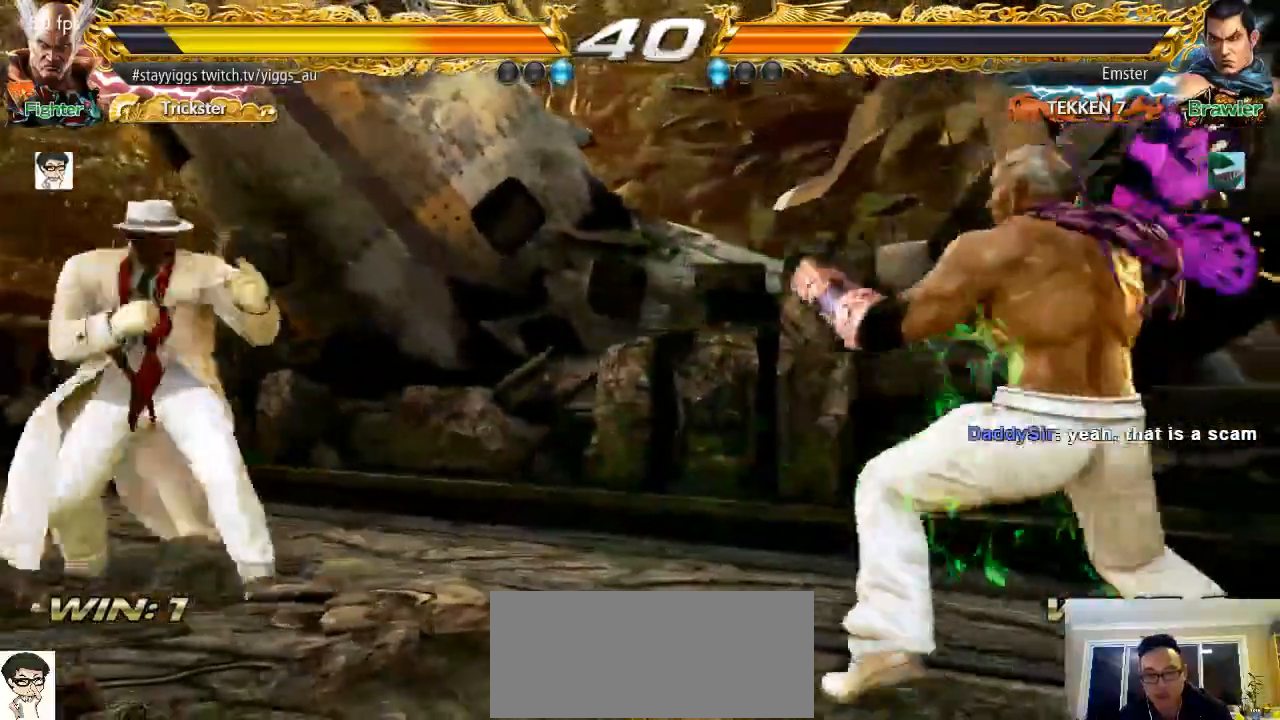
{"dt_ms": 500, "buttons": [], "left_stick": "center", "events": [[17, "left_stick", "center"], [83, "left_stick", "down"], [183, "left_stick", "center"], [283, "left_stick", "down"], [367, "left_stick", "center"]]}
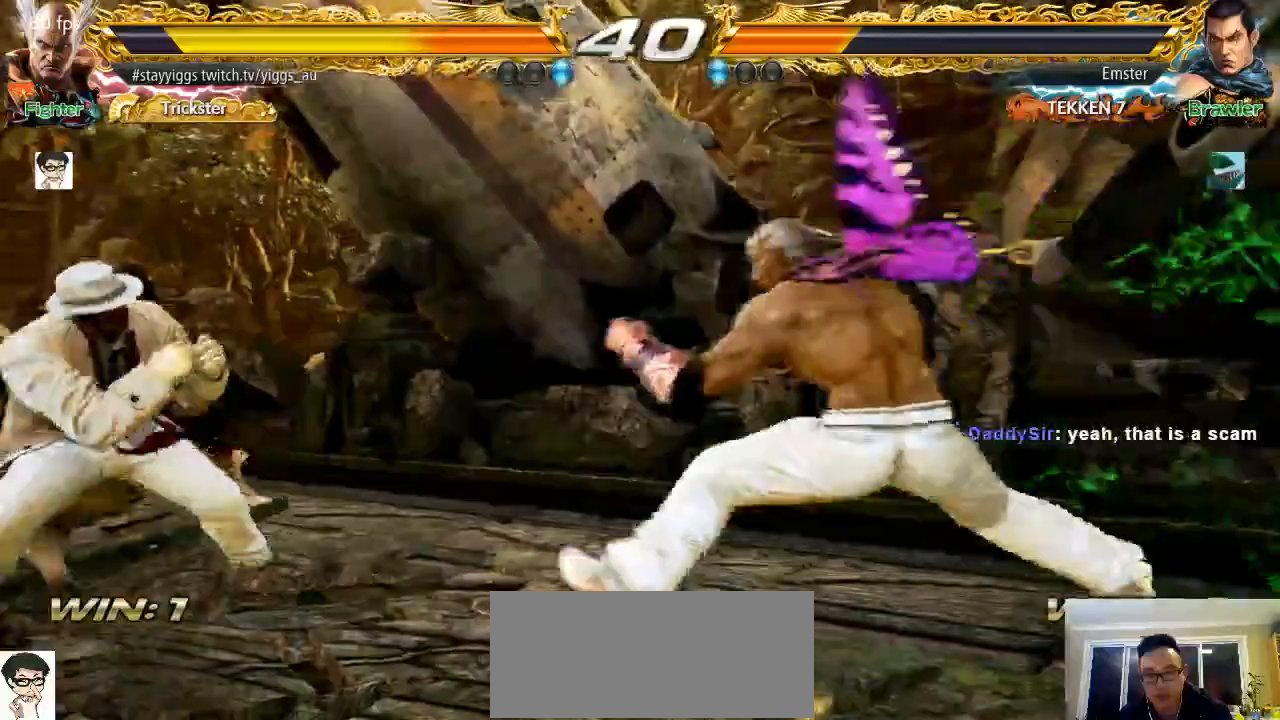
{"dt_ms": 500, "buttons": [], "left_stick": "down", "events": [[83, "left_stick", "left"], [200, "left_stick", "center"], [283, "left_stick", "left"], [450, "left_stick", "down"]]}
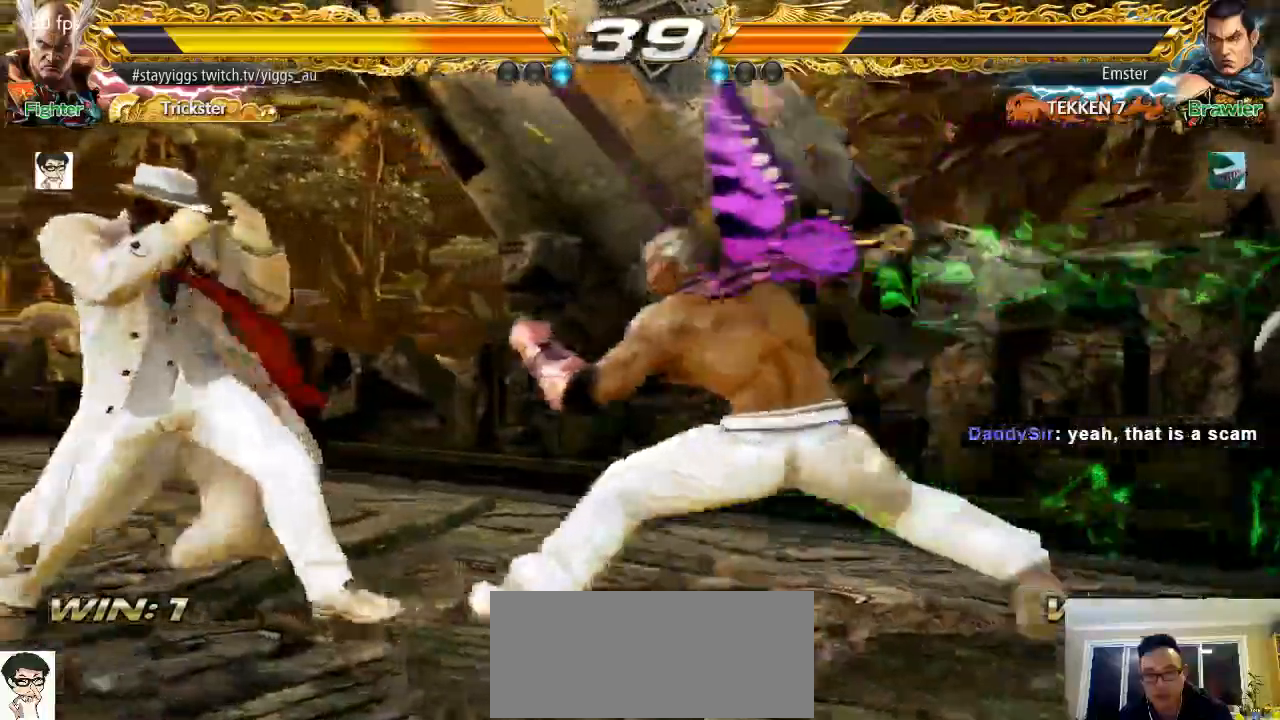
{"dt_ms": 1000, "buttons": [], "left_stick": "left"}
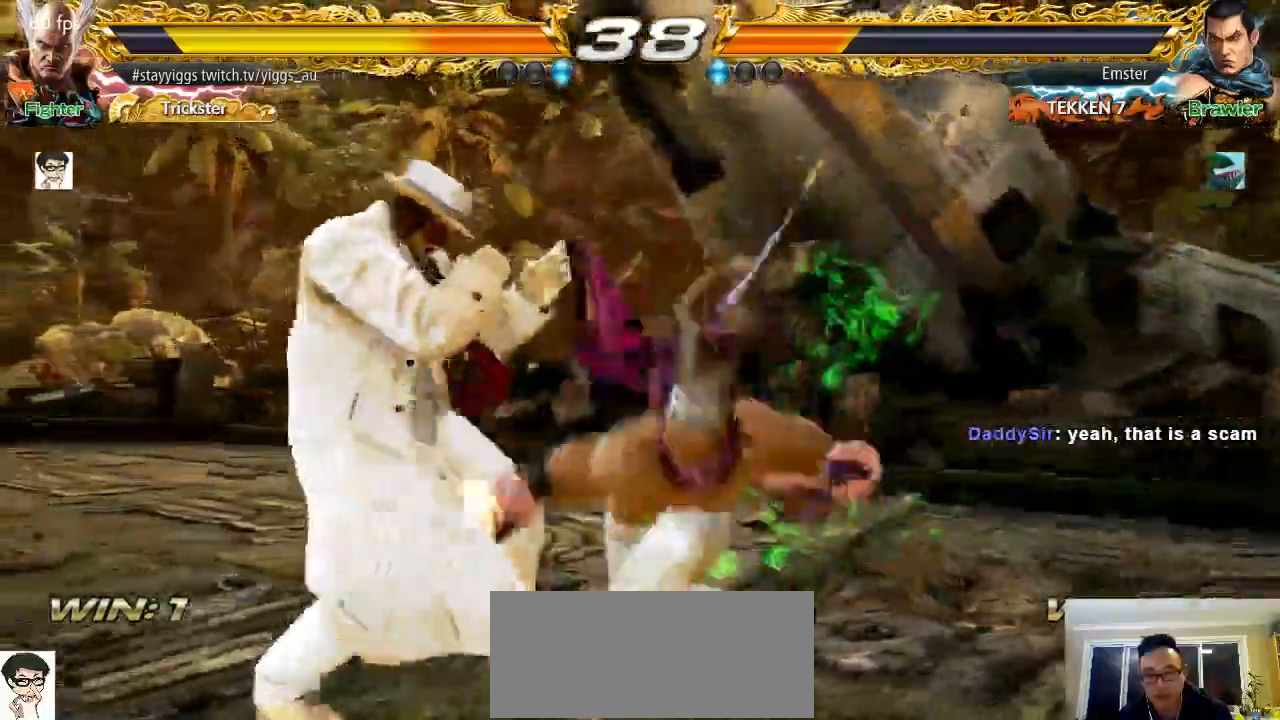
{"dt_ms": 1000, "buttons": [], "left_stick": "center"}
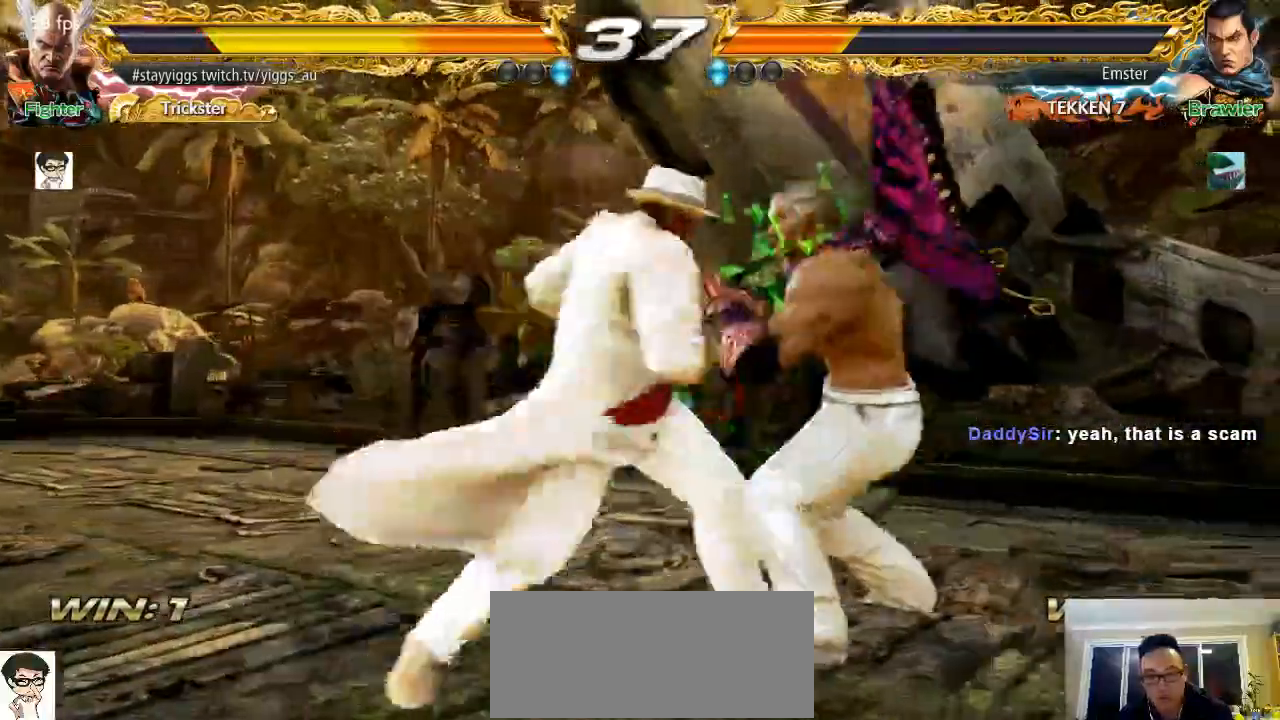
{"dt_ms": 500, "buttons": [], "left_stick": "down", "events": [[217, "left_stick", "down"], [317, "left_stick", "center"], [417, "left_stick", "down"]]}
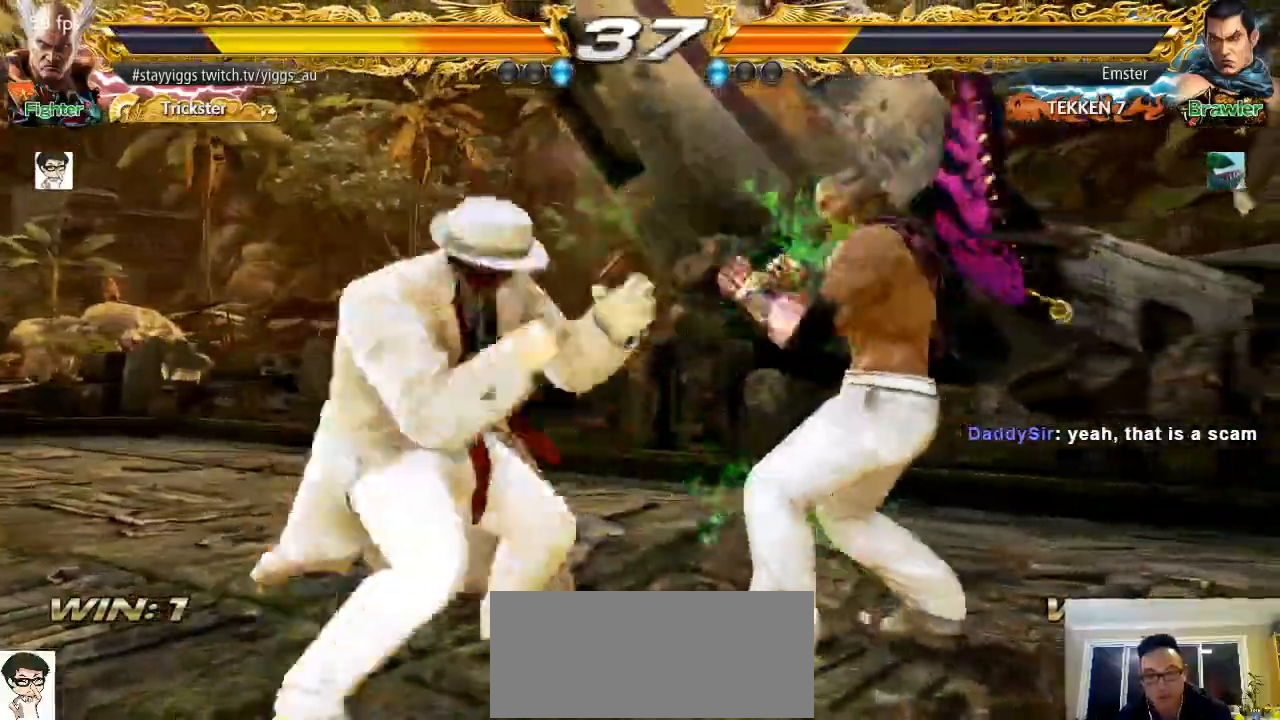
{"dt_ms": 500, "buttons": [], "left_stick": "center", "events": [[117, "left_stick", "center"], [217, "left_stick", "down"], [317, "left_stick", "center"]]}
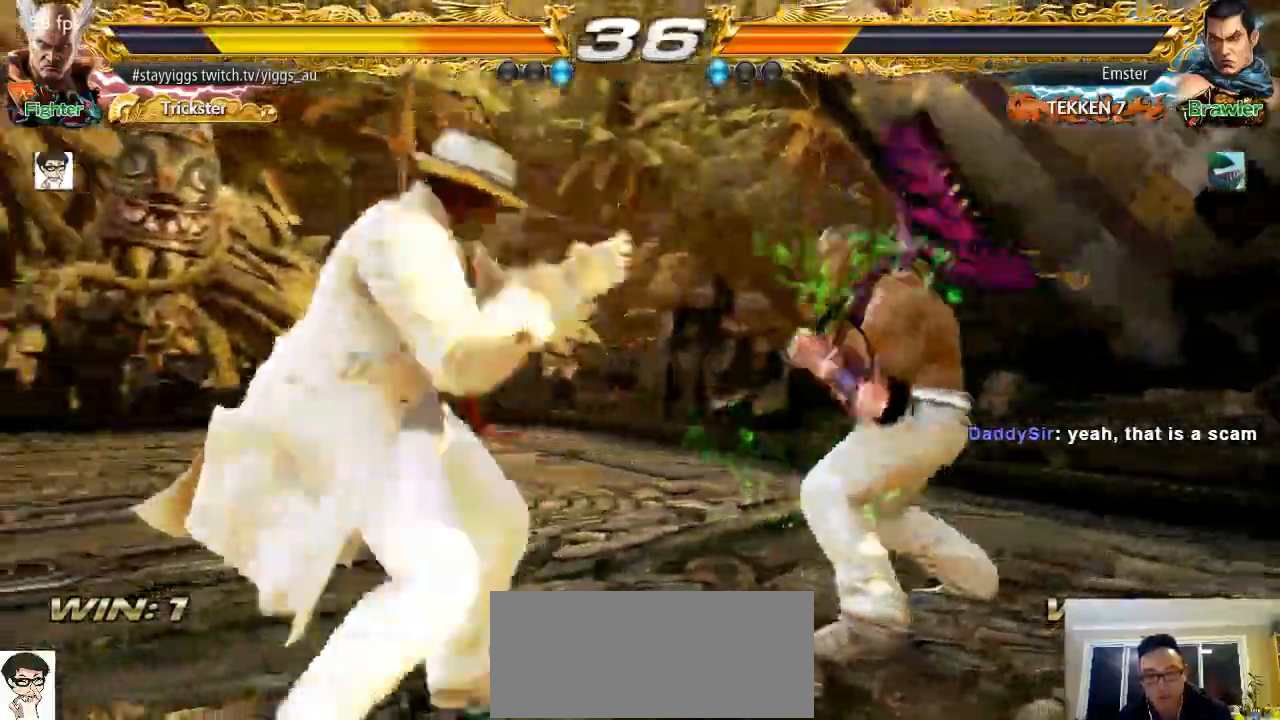
{"dt_ms": 500, "buttons": [], "left_stick": "center"}